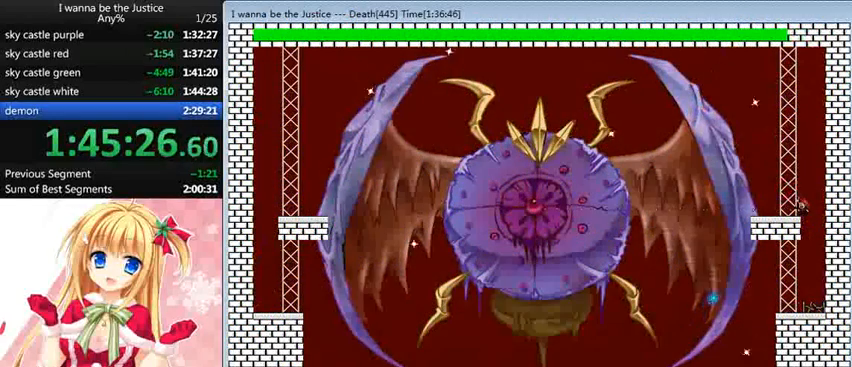
Gameplay with keyboard; each line is a JSON object with the keys held at the frame after it. "events" lists presses ("down") and releases ("up") of "0", "down", "left", "r", "right", "shift_l", "shift_r", "up" and "z" between this image and that frame as [ms after this image, input, new state], when the widget could be followed in between. No other keys are recorded. Mouse input is not recorded.
{"keys": ["z"], "events": [[40, "z", "down"], [160, "z", "up"], [240, "z", "down"], [280, "z", "up"], [320, "z", "down"], [400, "z", "up"], [480, "z", "down"]]}
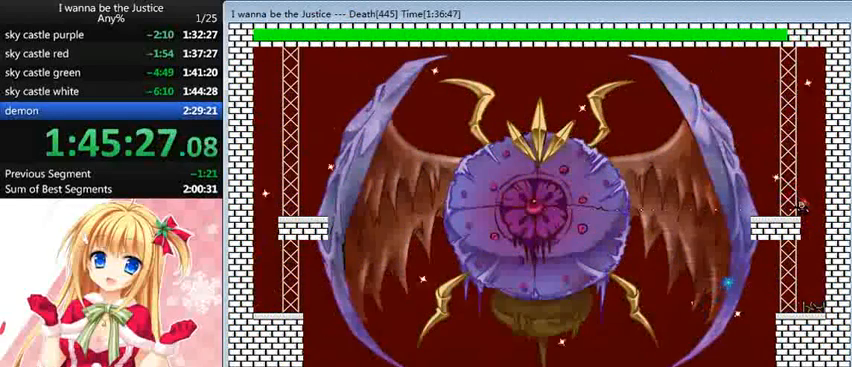
{"keys": ["z"], "events": [[40, "z", "up"], [120, "z", "down"], [200, "z", "up"], [280, "z", "down"], [320, "z", "up"], [400, "z", "down"], [480, "z", "up"], [520, "z", "down"]]}
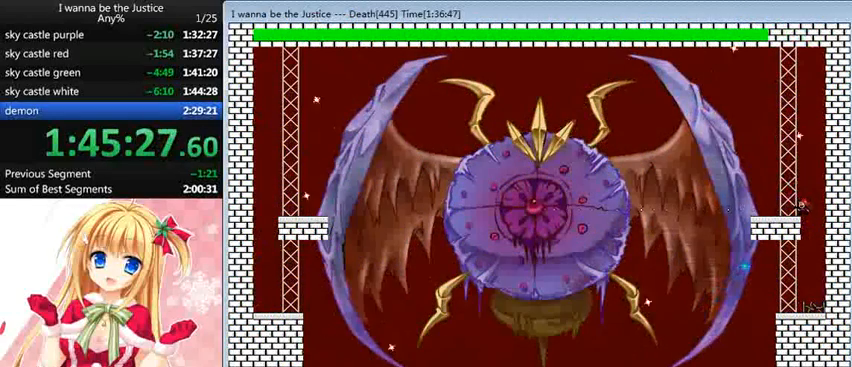
{"keys": [], "events": [[80, "z", "up"], [120, "z", "down"], [160, "z", "up"], [280, "z", "down"], [320, "z", "up"], [400, "z", "down"], [440, "z", "up"]]}
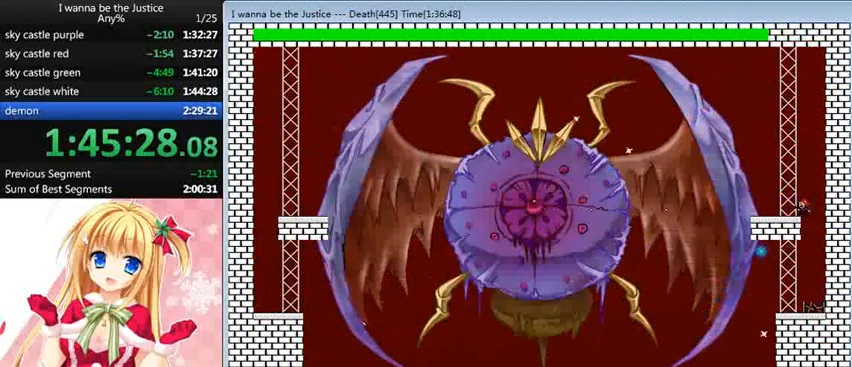
{"keys": [], "events": [[80, "z", "down"], [120, "z", "up"], [160, "z", "down"], [240, "z", "up"], [320, "z", "down"], [360, "z", "up"], [440, "z", "down"], [480, "z", "up"]]}
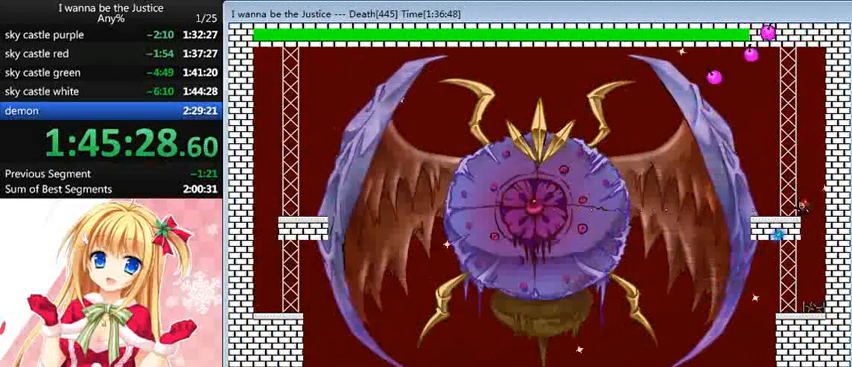
{"keys": ["z"], "events": [[80, "z", "down"], [120, "z", "up"], [200, "z", "down"], [240, "z", "up"], [360, "z", "down"], [440, "z", "up"], [480, "z", "down"]]}
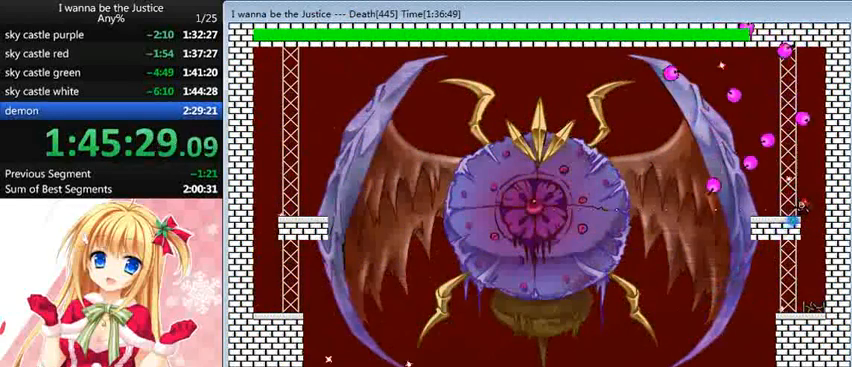
{"keys": ["left"], "events": [[80, "left", "down"], [80, "z", "up"], [200, "left", "up"], [280, "z", "down"], [320, "left", "down"], [400, "z", "up"], [480, "z", "down"], [520, "z", "up"]]}
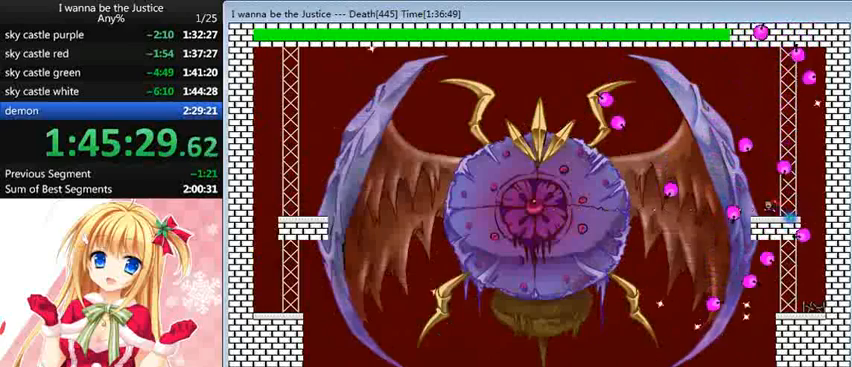
{"keys": ["left"], "events": [[80, "left", "up"], [160, "right", "down"], [160, "z", "down"], [240, "right", "up"], [240, "z", "up"], [320, "z", "down"], [360, "z", "up"], [440, "left", "down"]]}
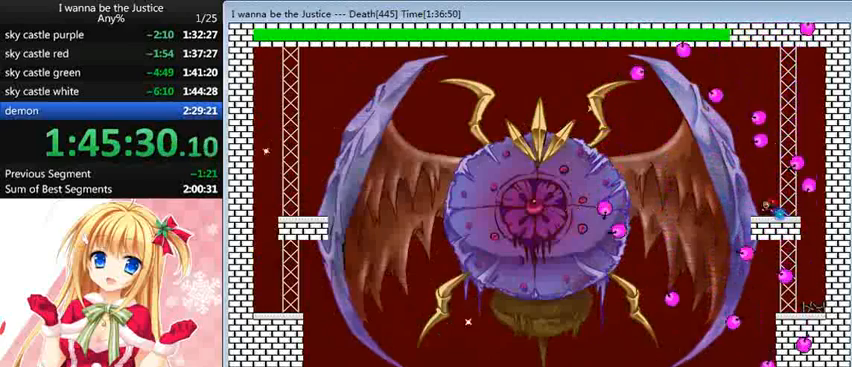
{"keys": ["shift_l"], "events": [[80, "z", "down"], [160, "z", "up"], [240, "z", "down"], [280, "left", "up"], [280, "z", "up"], [320, "shift_l", "down"]]}
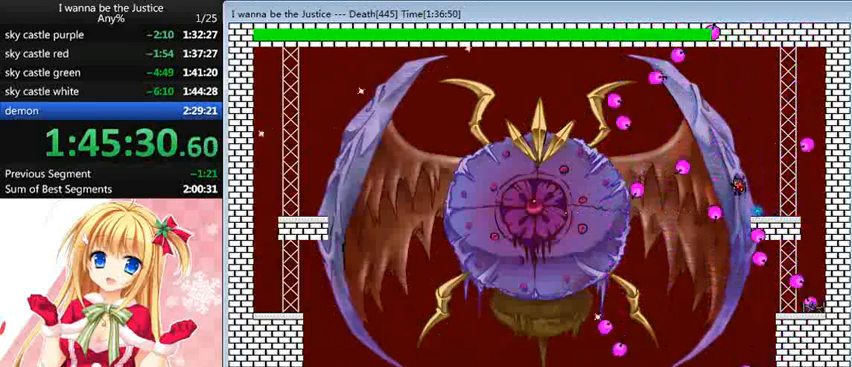
{"keys": [], "events": [[40, "right", "down"], [40, "shift_l", "up"], [280, "left", "down"], [320, "right", "up"], [320, "z", "down"], [360, "left", "up"], [360, "z", "up"], [440, "z", "down"], [480, "z", "up"]]}
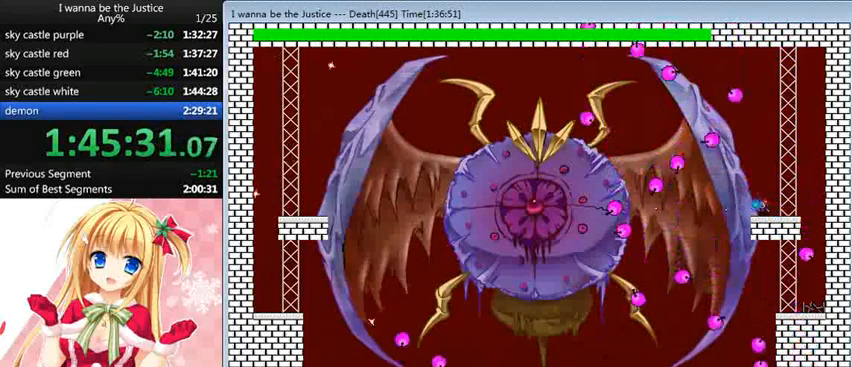
{"keys": [], "events": [[80, "right", "down"], [200, "left", "down"], [200, "z", "down"], [240, "right", "up"], [240, "z", "up"], [280, "left", "up"], [360, "z", "down"], [440, "z", "up"], [480, "z", "down"], [520, "z", "up"]]}
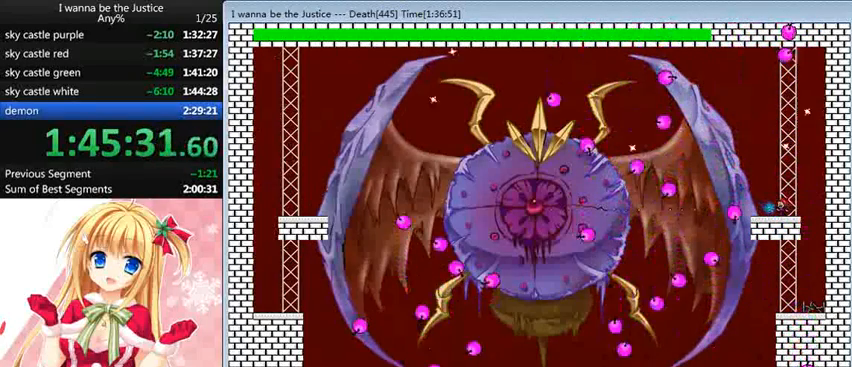
{"keys": [], "events": [[120, "z", "down"], [160, "z", "up"], [240, "left", "down"], [240, "z", "down"], [280, "z", "up"], [400, "left", "up"], [400, "z", "down"], [440, "z", "up"]]}
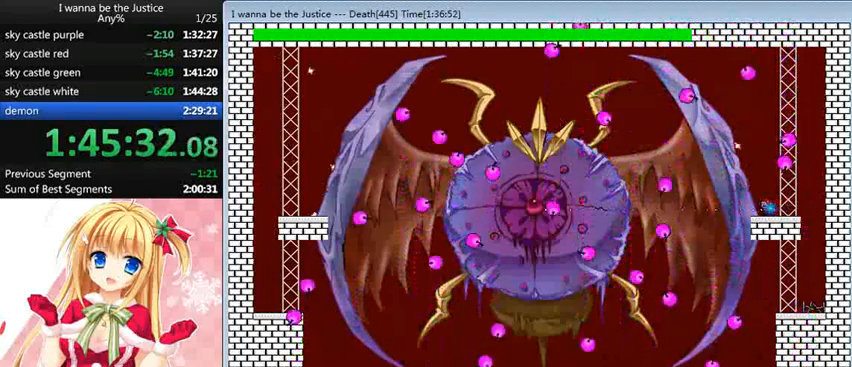
{"keys": ["right"], "events": [[40, "z", "down"], [160, "z", "up"], [200, "z", "down"], [280, "z", "up"], [320, "z", "down"], [360, "right", "down"], [440, "z", "up"]]}
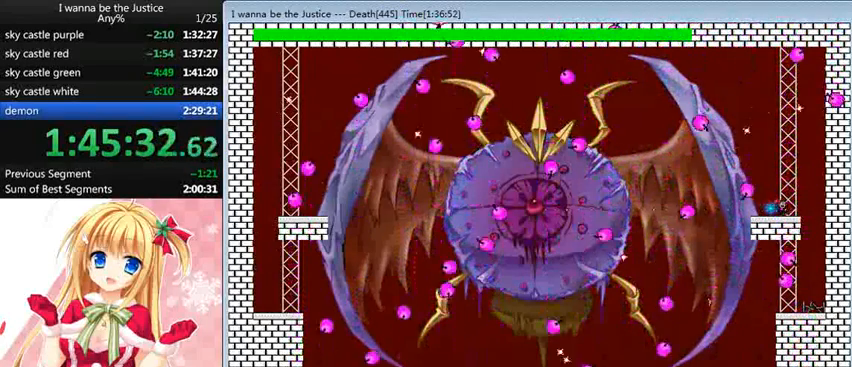
{"keys": [], "events": [[80, "left", "down"], [80, "right", "up"], [80, "z", "down"], [120, "z", "up"], [200, "left", "up"], [240, "z", "down"], [280, "left", "down"], [320, "z", "up"], [400, "left", "up"], [400, "z", "down"], [480, "z", "up"]]}
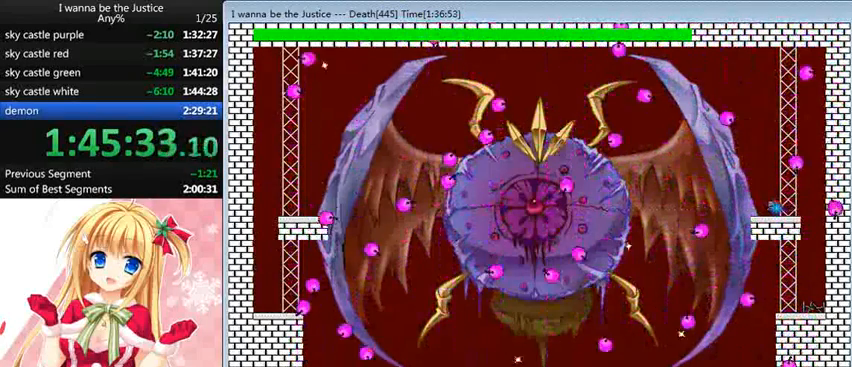
{"keys": ["z"], "events": [[40, "left", "down"], [40, "z", "down"], [80, "z", "up"], [120, "left", "up"], [160, "z", "down"], [280, "z", "up"], [320, "z", "down"], [400, "z", "up"], [440, "z", "down"]]}
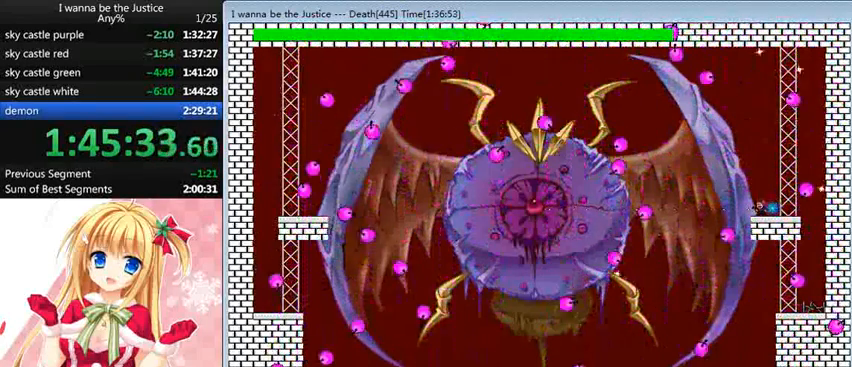
{"keys": [], "events": [[40, "z", "up"], [80, "z", "down"], [160, "z", "up"], [280, "z", "down"], [320, "z", "up"], [400, "z", "down"], [440, "z", "up"]]}
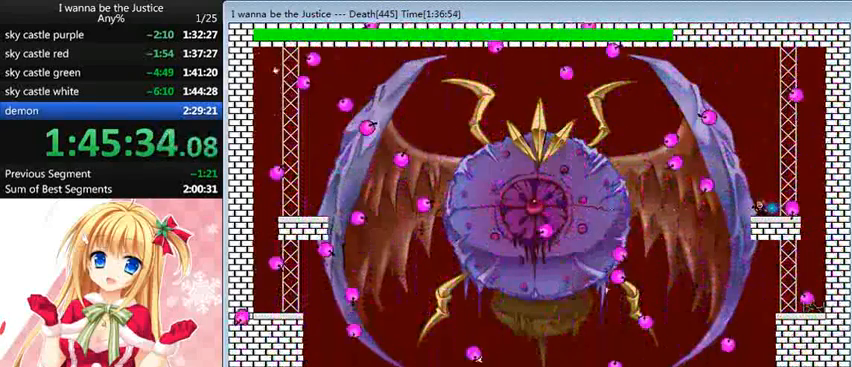
{"keys": [], "events": [[80, "z", "down"], [120, "z", "up"], [160, "z", "down"], [240, "z", "up"], [360, "z", "down"], [400, "z", "up"], [440, "z", "down"], [520, "z", "up"]]}
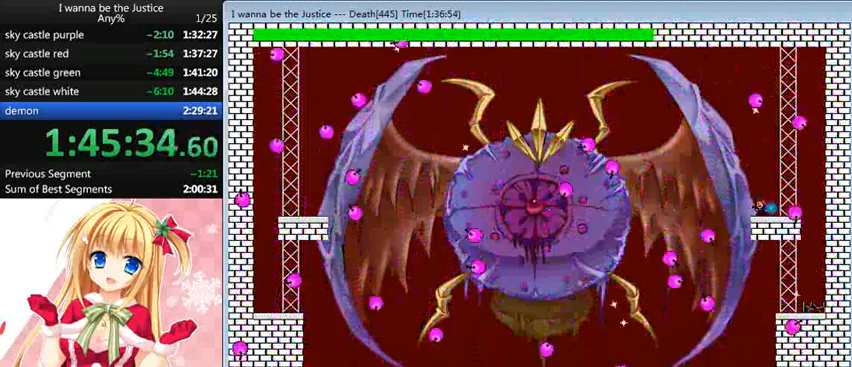
{"keys": ["right"], "events": [[40, "z", "down"], [160, "right", "down"], [160, "z", "up"], [200, "z", "down"], [240, "right", "up"], [240, "z", "up"], [320, "z", "down"], [440, "right", "down"], [440, "z", "up"]]}
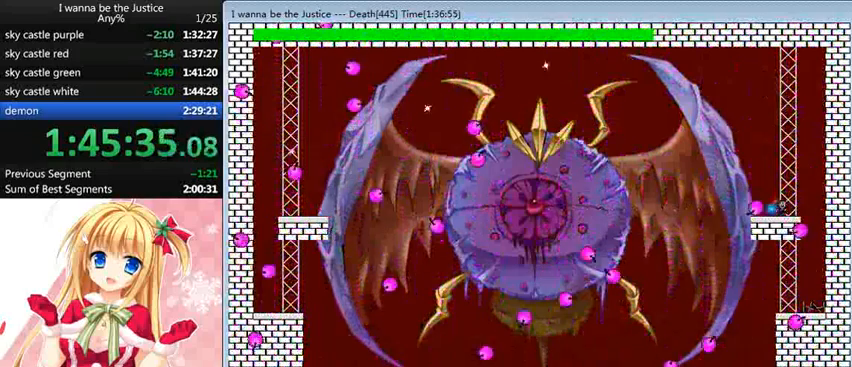
{"keys": ["left"], "events": [[40, "right", "up"], [40, "z", "down"], [80, "left", "down"], [80, "z", "up"], [200, "left", "up"], [200, "z", "down"], [240, "z", "up"], [320, "z", "down"], [360, "z", "up"], [400, "z", "down"], [480, "left", "down"], [520, "z", "up"]]}
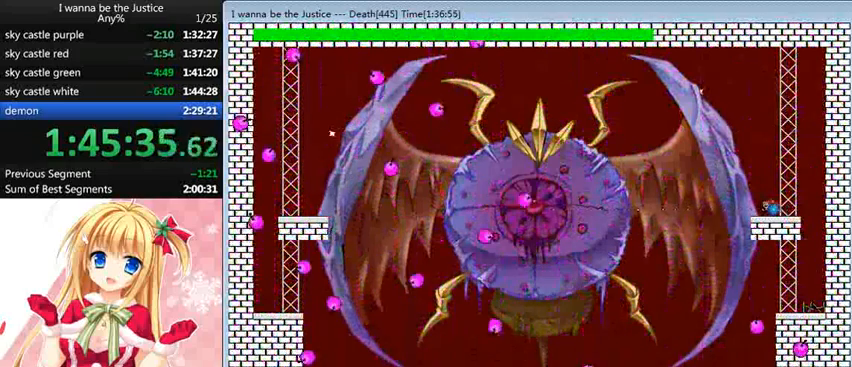
{"keys": [], "events": [[40, "left", "up"], [80, "z", "down"], [120, "z", "up"], [240, "z", "down"], [280, "z", "up"], [360, "z", "down"], [400, "z", "up"]]}
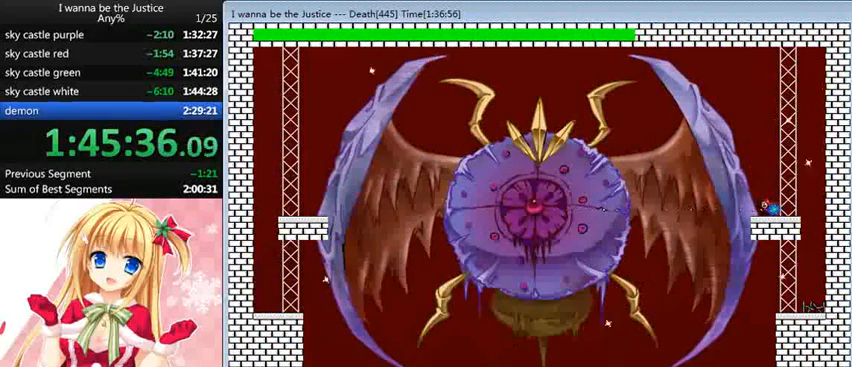
{"keys": ["left"], "events": [[40, "z", "down"], [80, "z", "up"], [160, "z", "down"], [200, "z", "up"], [240, "z", "down"], [320, "left", "down"], [440, "z", "up"]]}
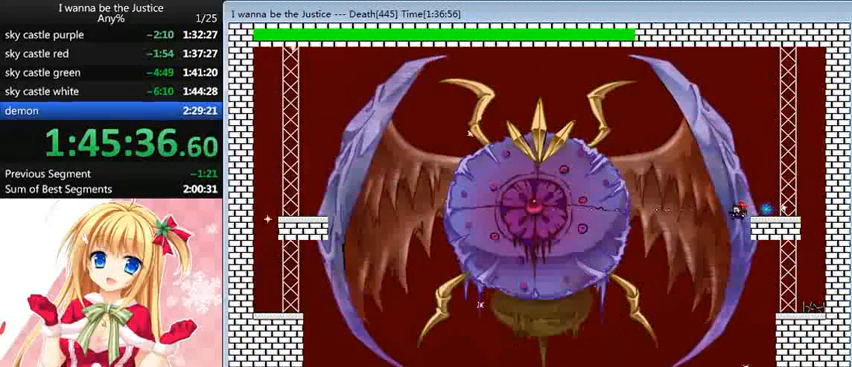
{"keys": ["left"], "events": []}
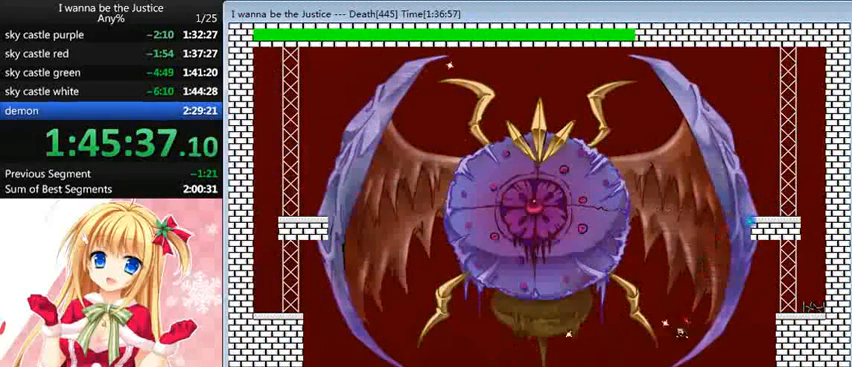
{"keys": ["left"], "events": []}
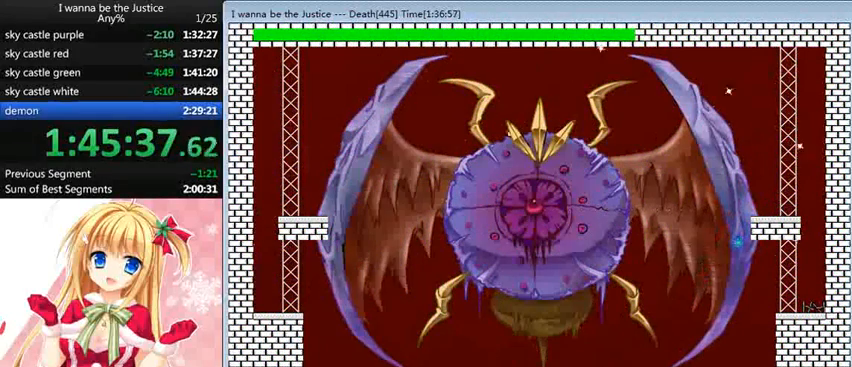
{"keys": ["left"], "events": []}
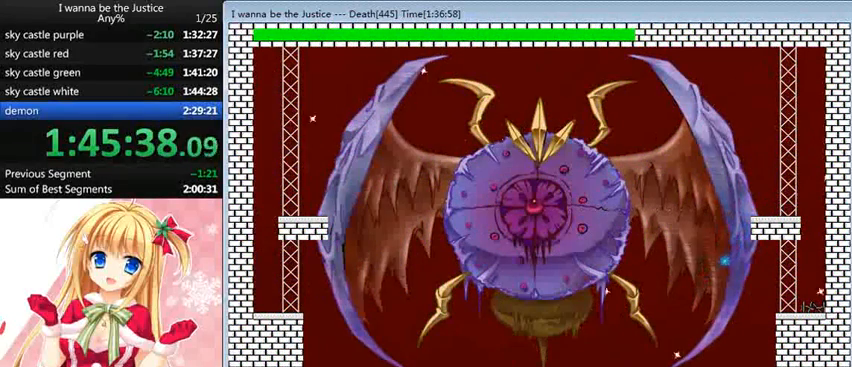
{"keys": [], "events": [[160, "left", "up"]]}
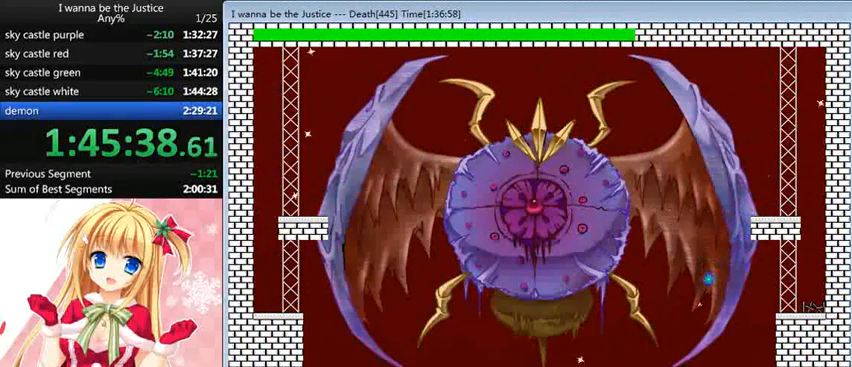
{"keys": [], "events": []}
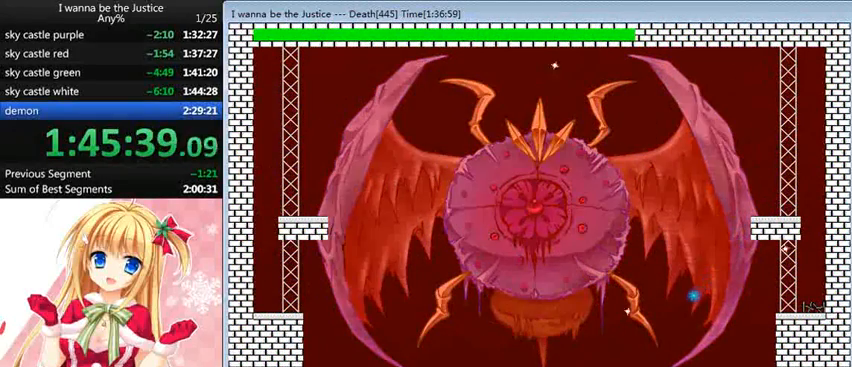
{"keys": [], "events": []}
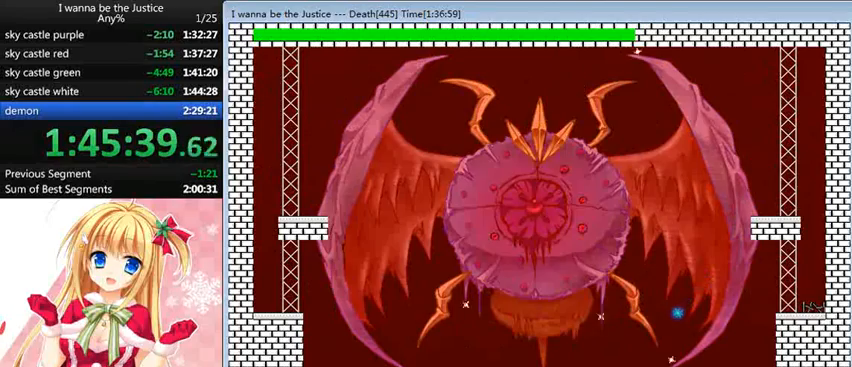
{"keys": ["left"], "events": [[240, "left", "down"]]}
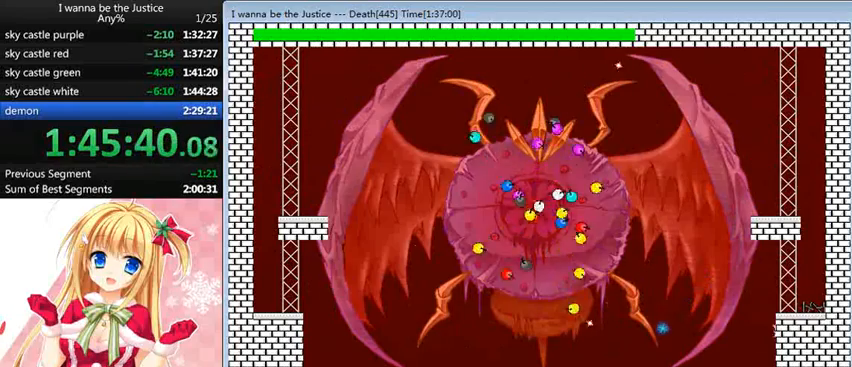
{"keys": ["right"], "events": [[160, "left", "up"], [200, "right", "down"]]}
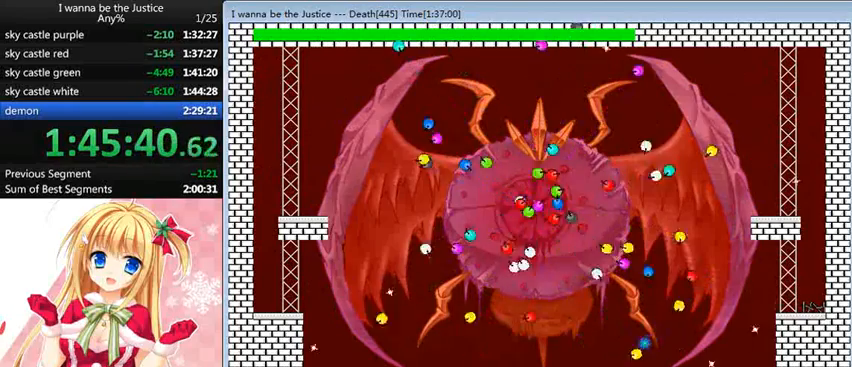
{"keys": [], "events": [[120, "right", "up"], [280, "right", "down"], [480, "right", "up"]]}
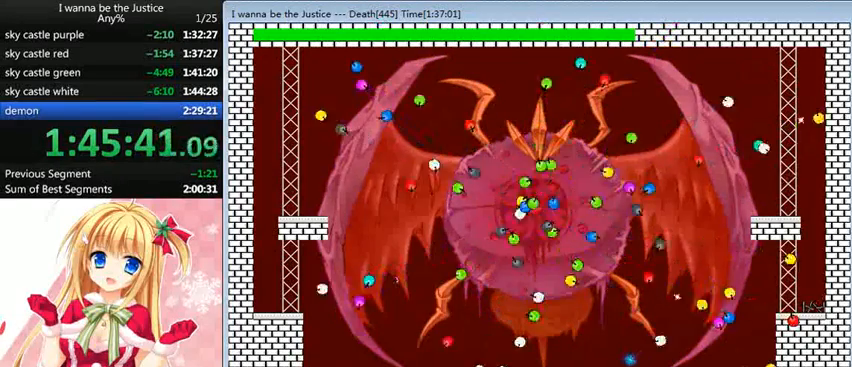
{"keys": [], "events": []}